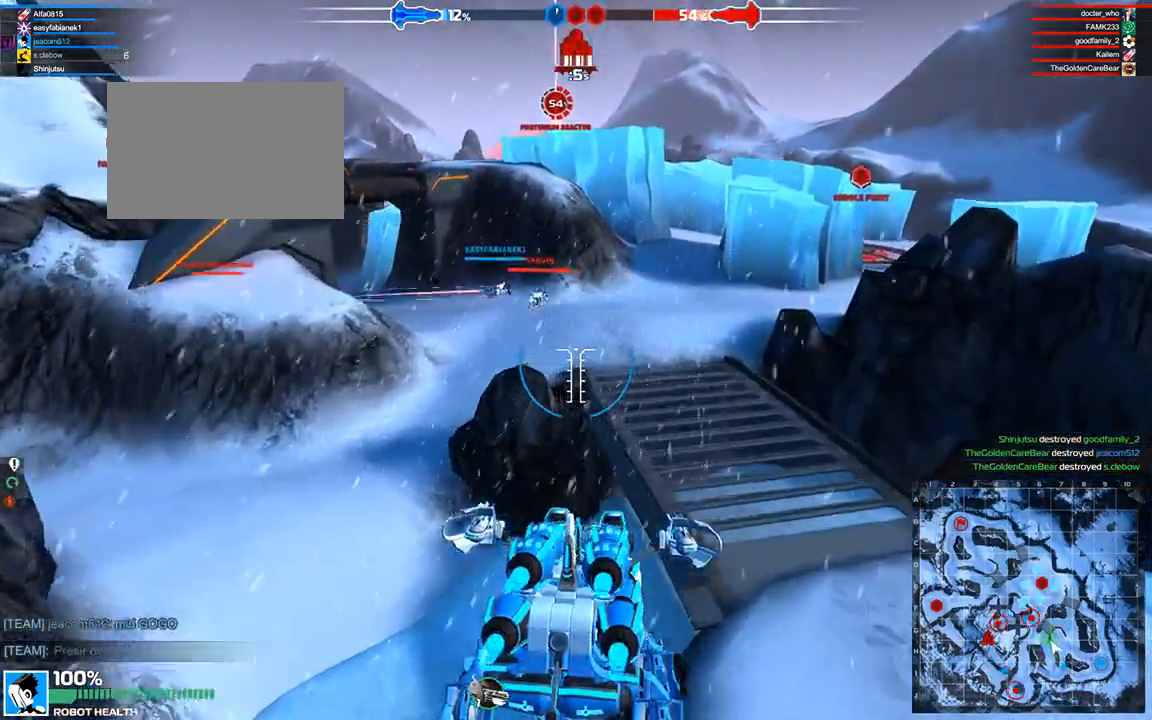
Gameplay with keyboard; each line is a JSON object with the keys held at the frame after it. "events" lists presses ("down") and releases ("up") of "a", "ctrl", "d", "e", "f", "q", "r", "s", "shift", "space", "tab" and "w" between this image and that frame as [ms after this image, input, new state], when the widget could be followed in between. No other keys are recorded. Mouse input is not recorded.
{"keys": ["a", "space", "w"], "events": [[417, "space", "down"], [500, "a", "down"]]}
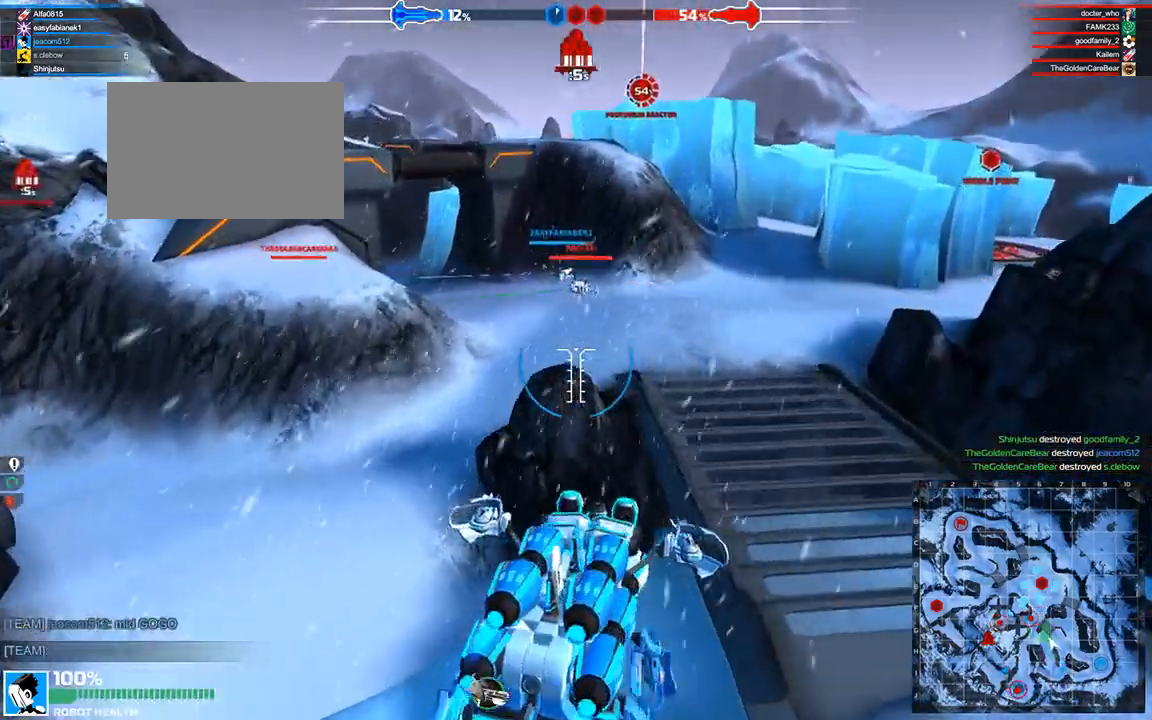
{"keys": ["w"], "events": [[42, "space", "up"], [125, "a", "up"], [292, "d", "down"], [333, "shift", "down"], [417, "d", "up"], [458, "shift", "up"]]}
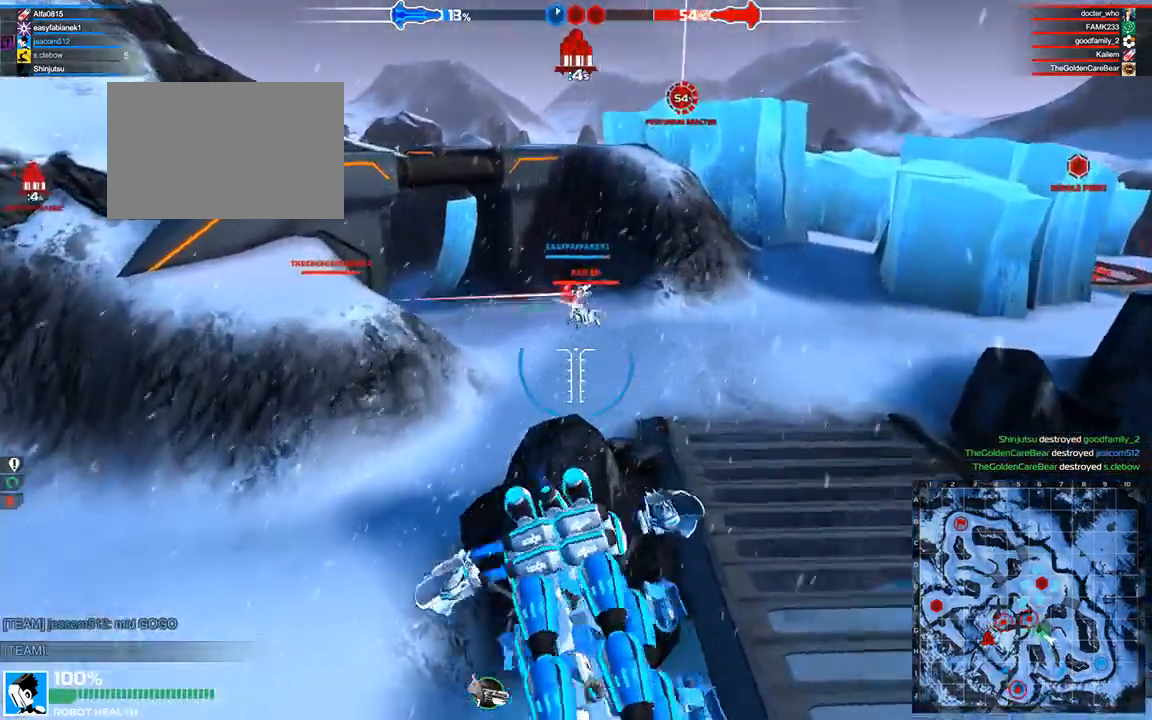
{"keys": ["a", "w"], "events": [[458, "a", "down"]]}
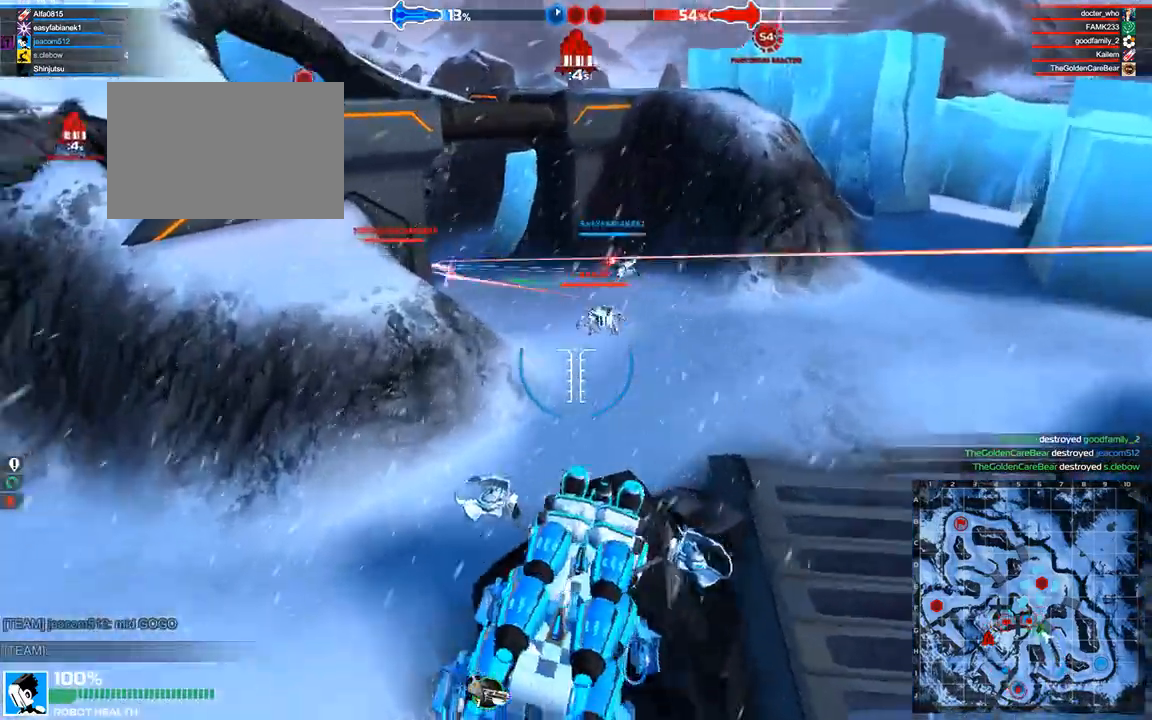
{"keys": ["w"], "events": [[83, "a", "up"], [375, "d", "down"], [458, "d", "up"]]}
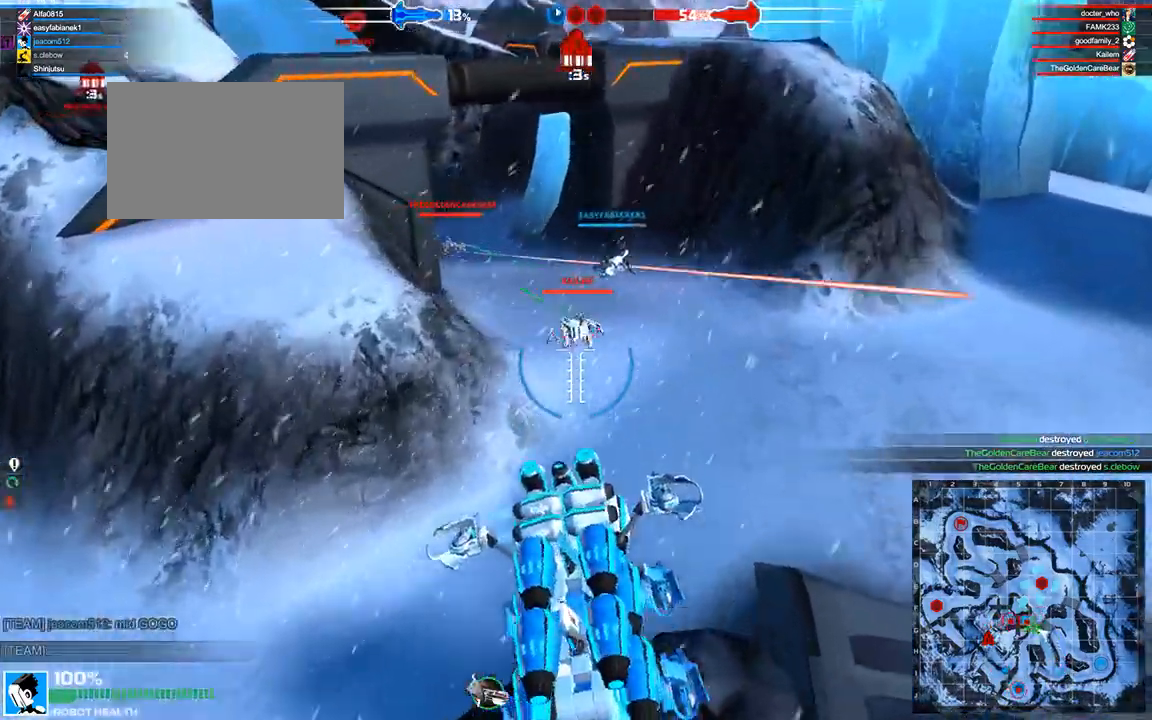
{"keys": [], "events": [[208, "a", "down"], [375, "a", "up"], [500, "w", "up"]]}
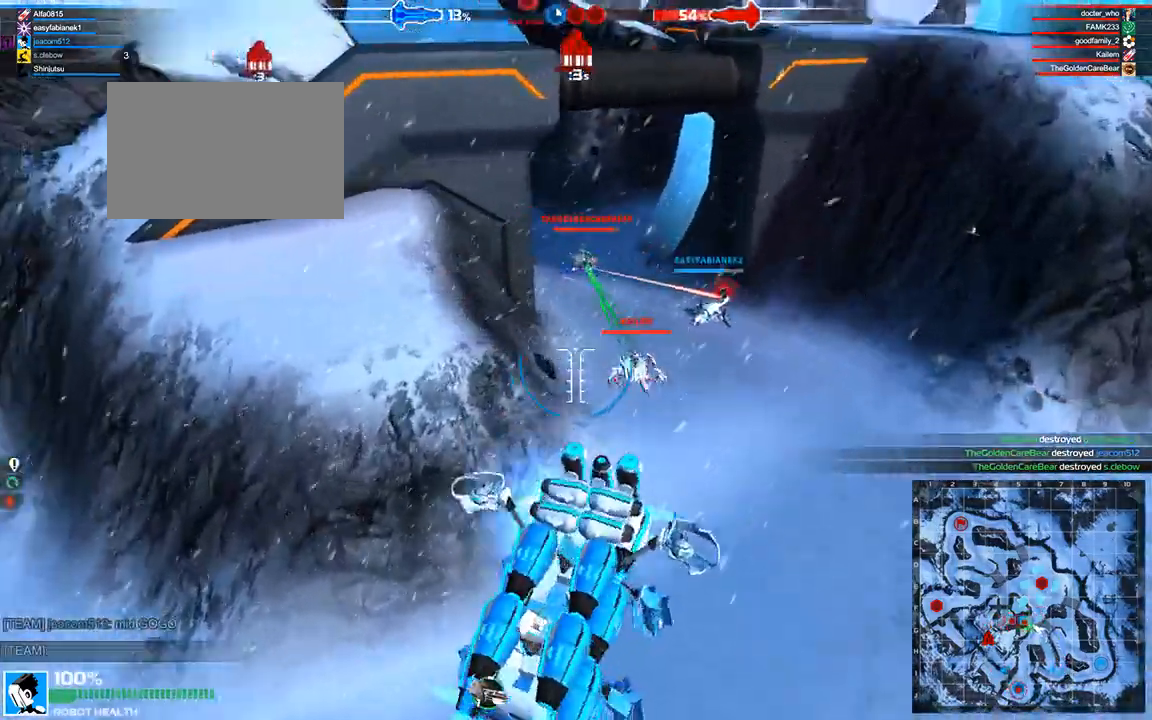
{"keys": [], "events": []}
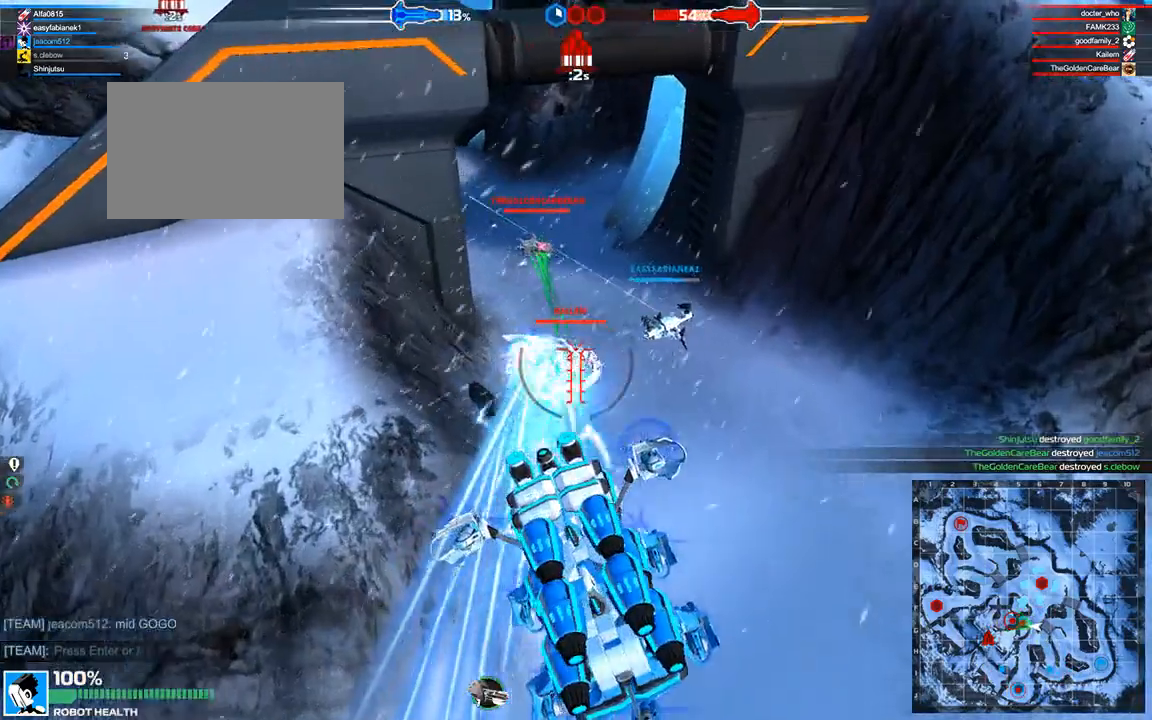
{"keys": [], "events": []}
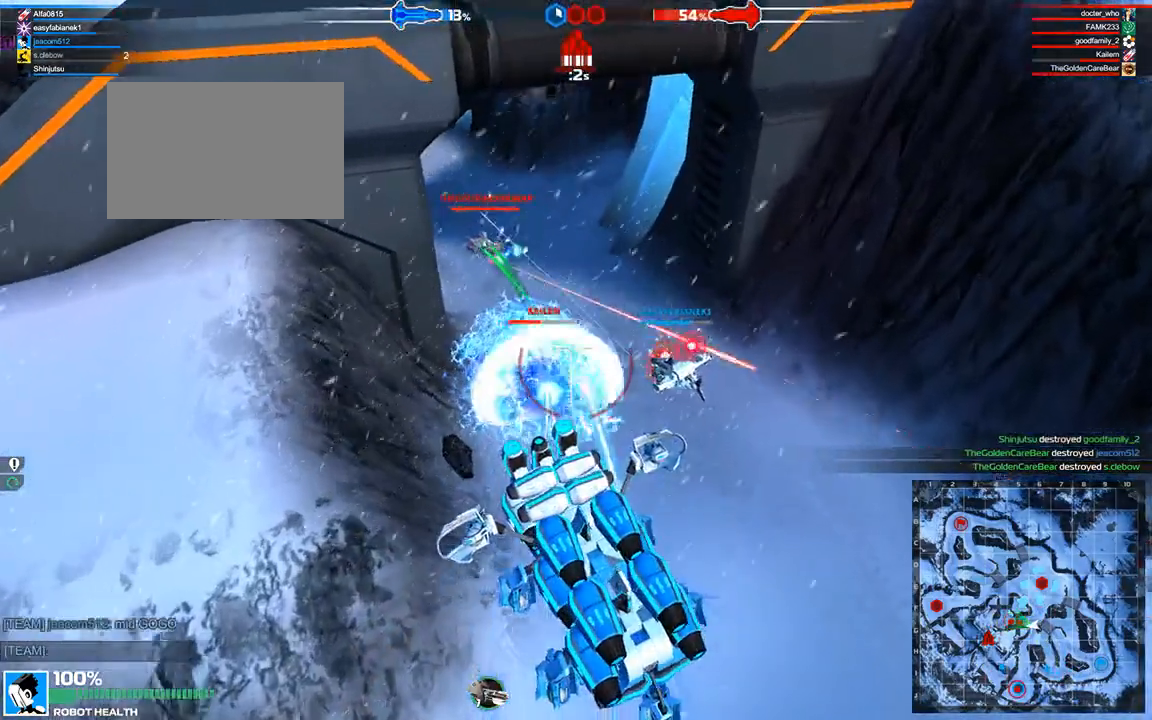
{"keys": [], "events": []}
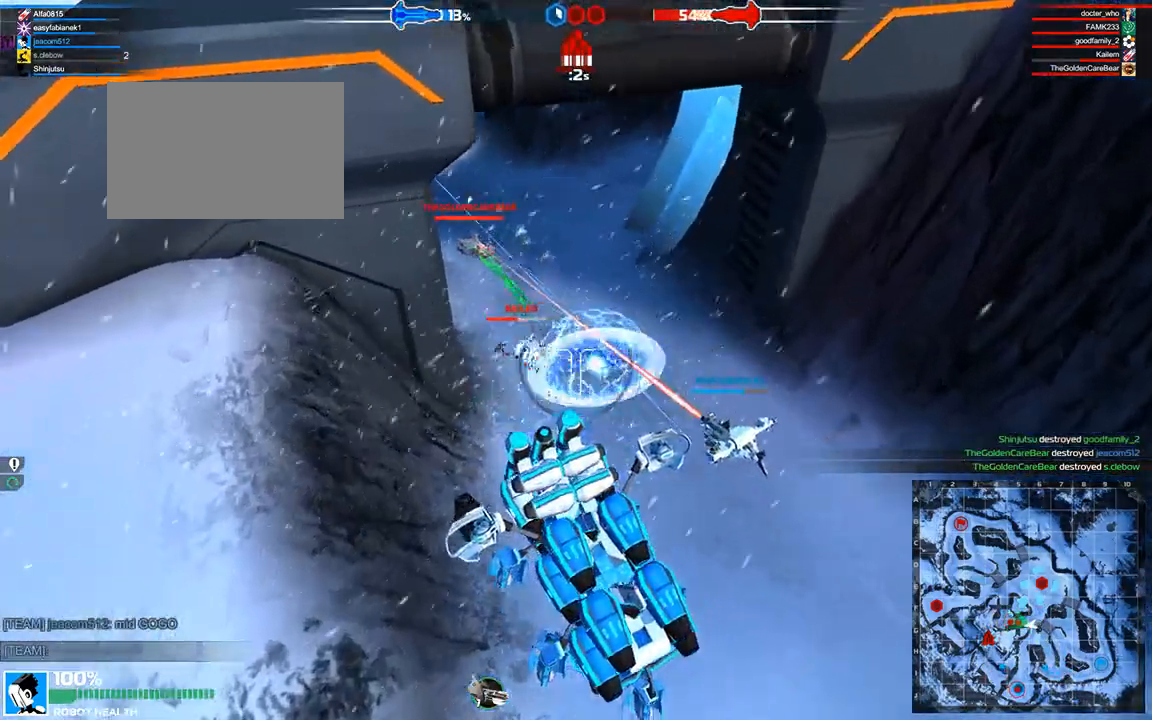
{"keys": [], "events": []}
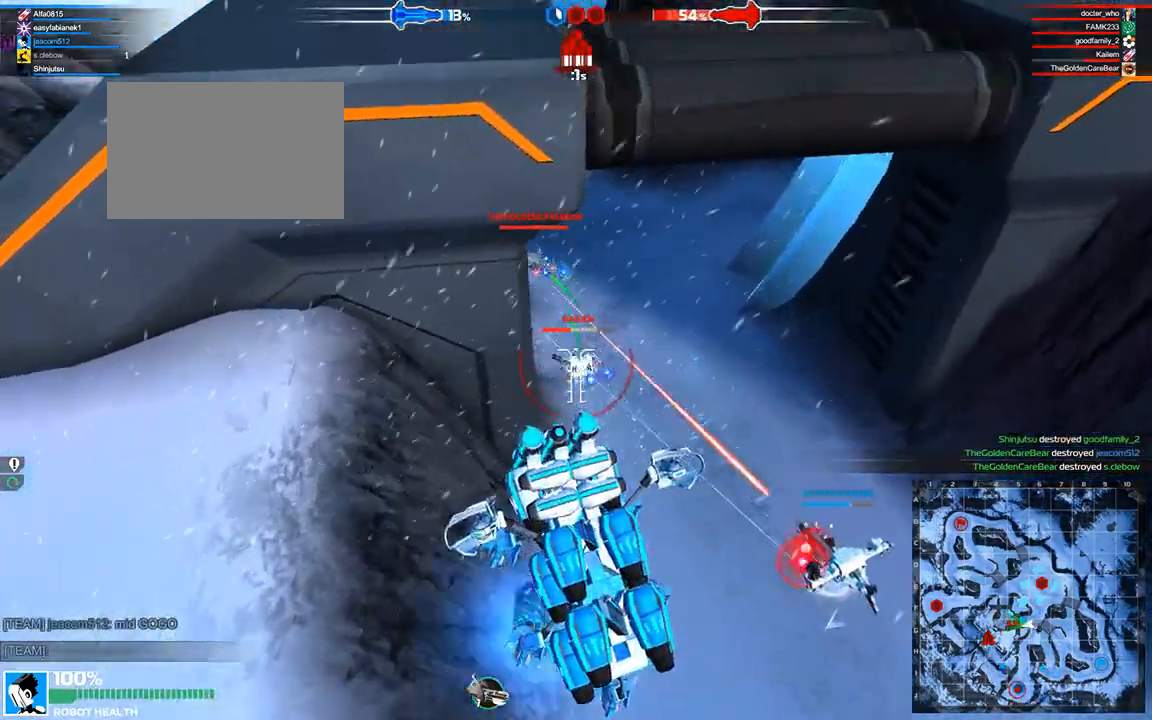
{"keys": ["w"], "events": [[208, "a", "down"], [208, "w", "down"], [292, "space", "down"], [333, "a", "up"], [458, "space", "up"]]}
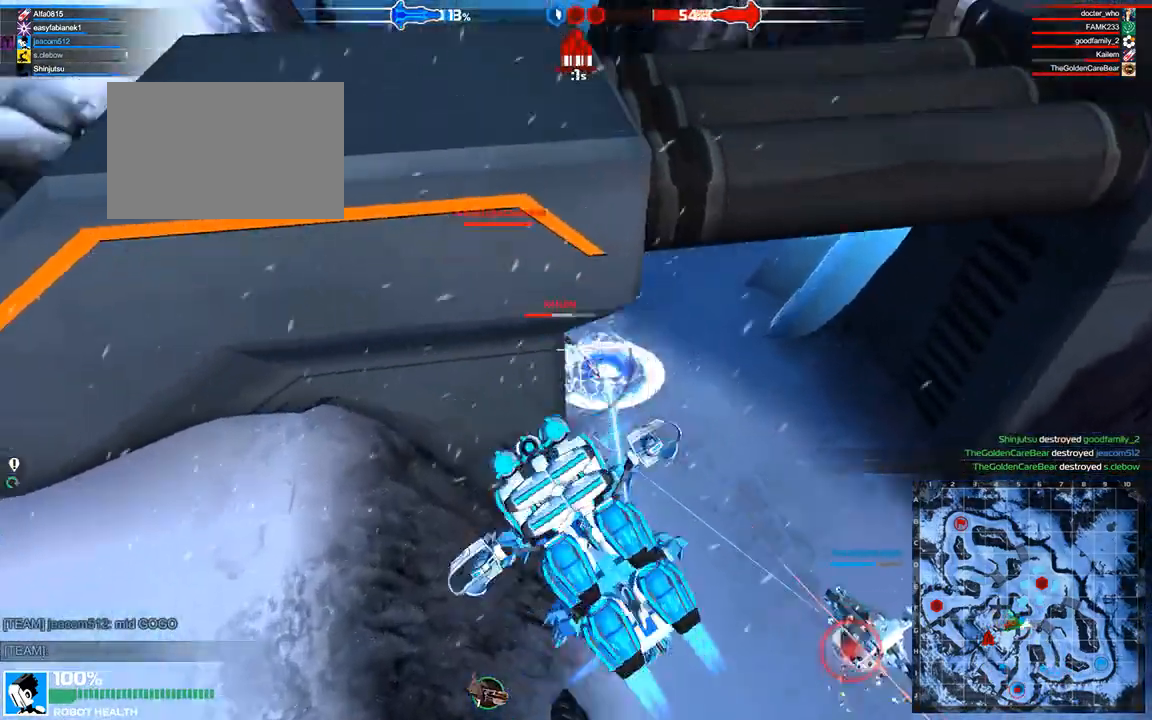
{"keys": ["w"], "events": [[208, "d", "down"], [458, "d", "up"]]}
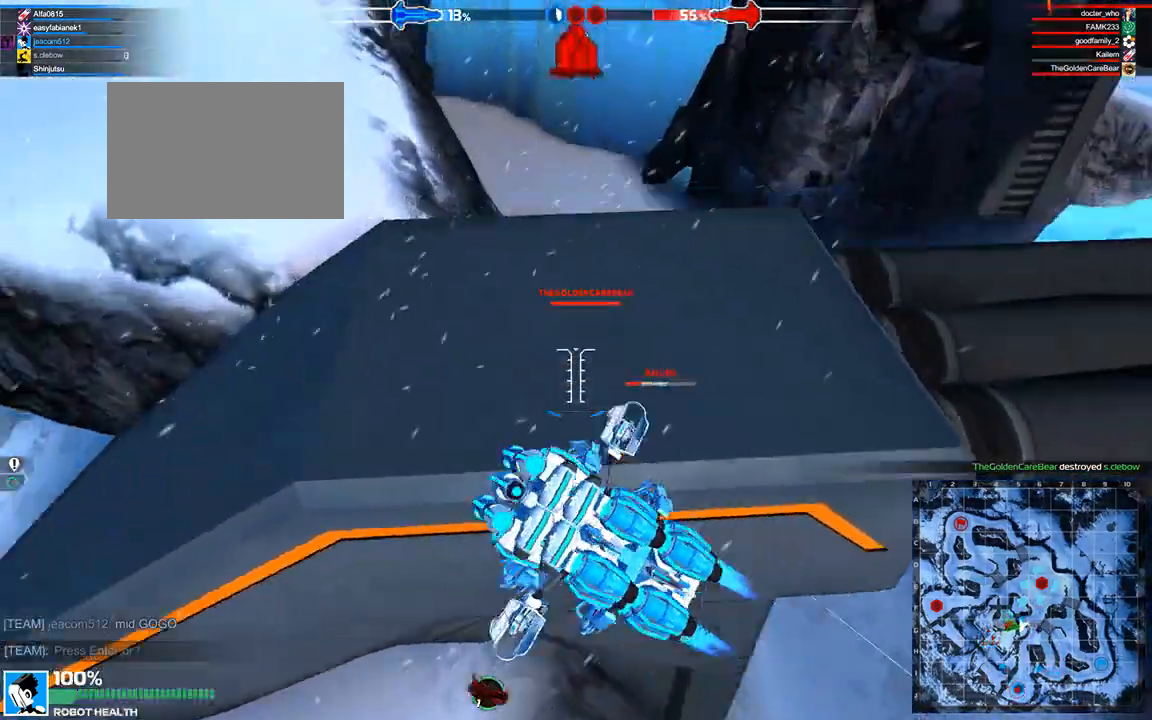
{"keys": ["space", "w"], "events": [[292, "d", "down"], [375, "d", "up"], [500, "space", "down"]]}
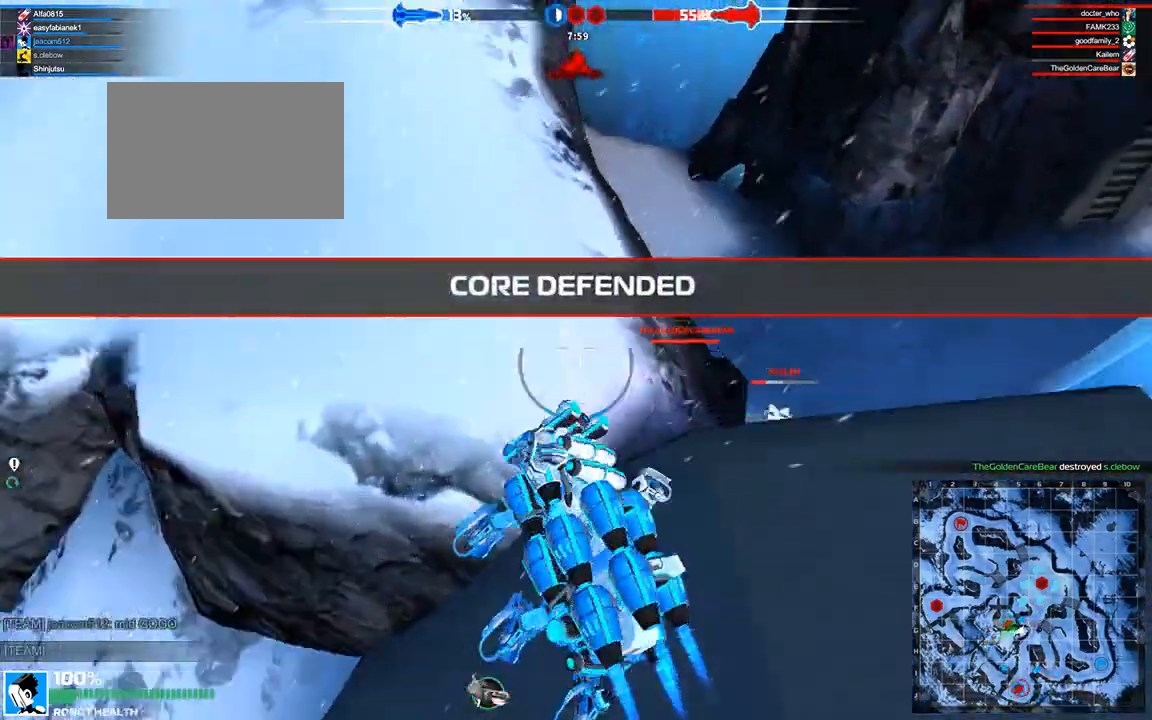
{"keys": [], "events": [[125, "space", "up"], [417, "w", "up"]]}
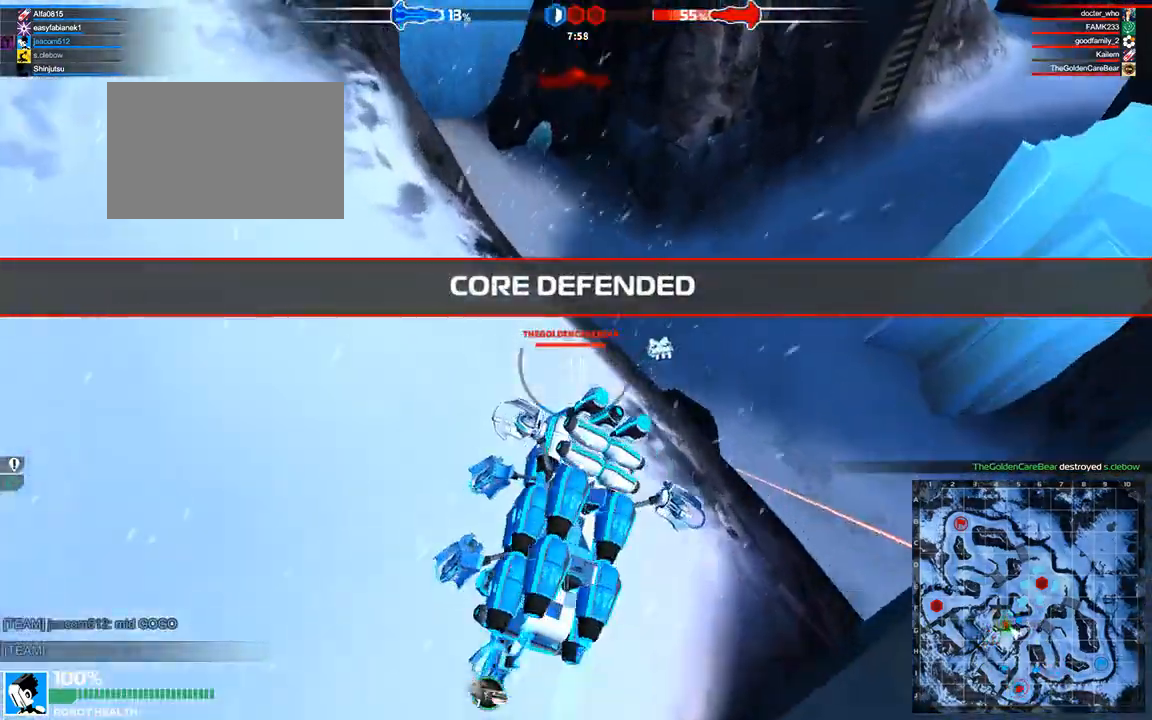
{"keys": [], "events": []}
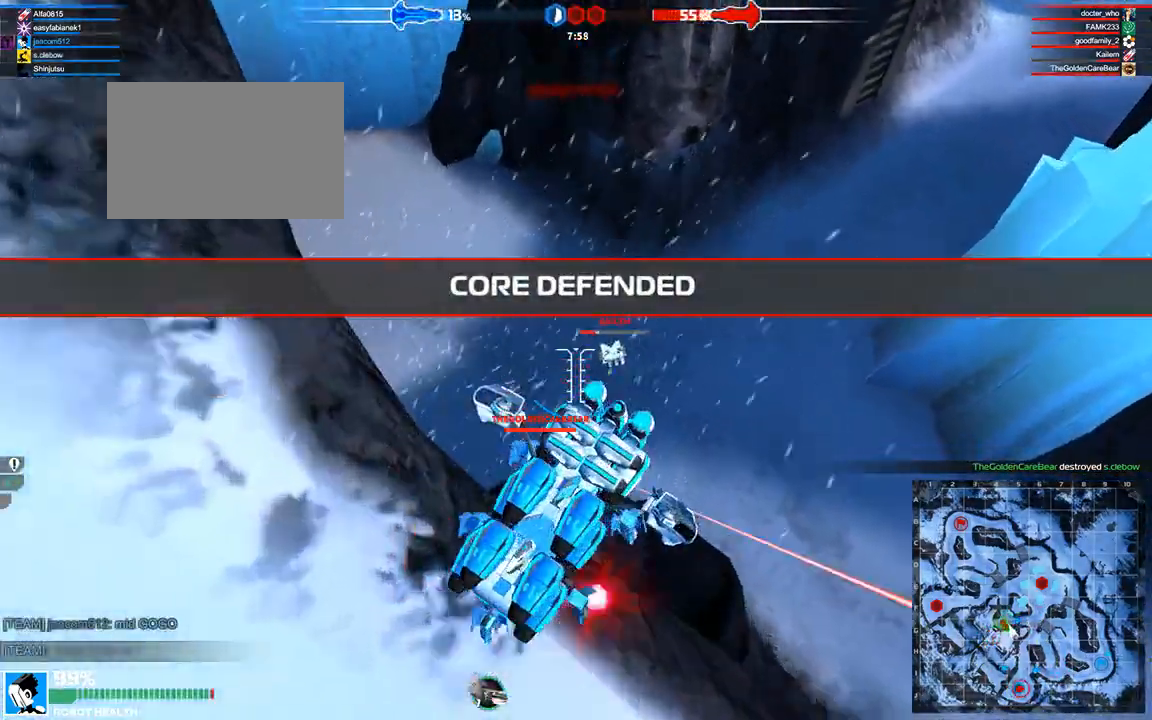
{"keys": ["space", "w"], "events": [[375, "w", "down"], [417, "space", "down"]]}
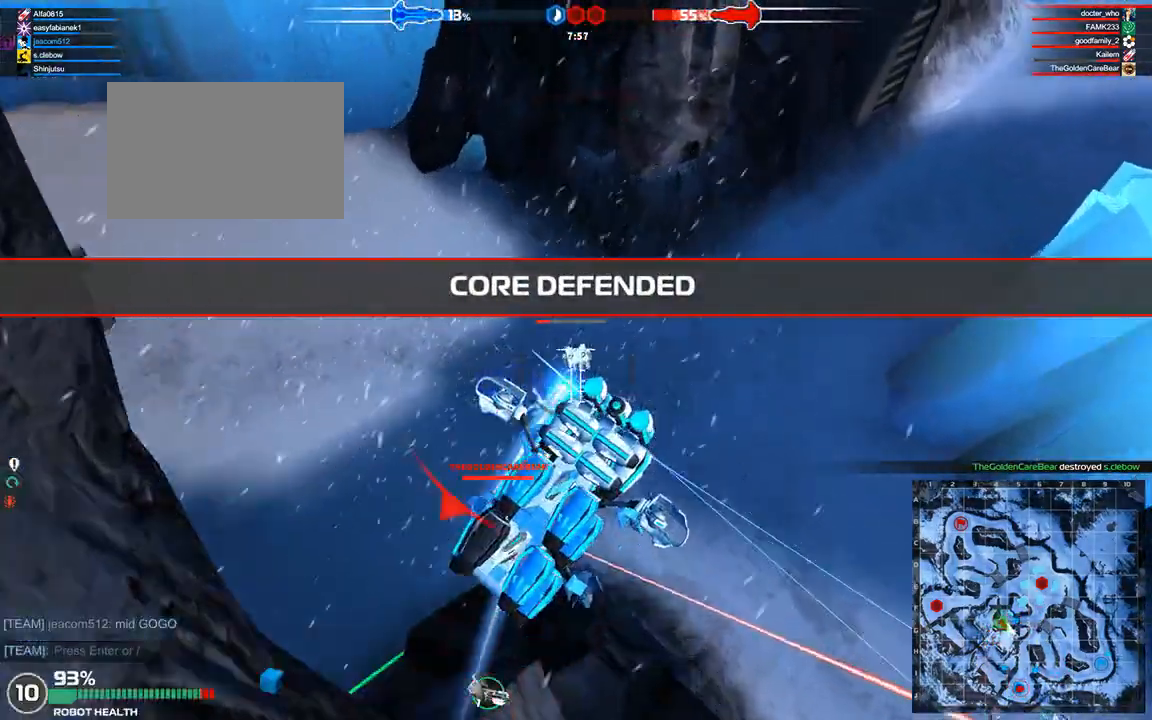
{"keys": ["space", "w"], "events": []}
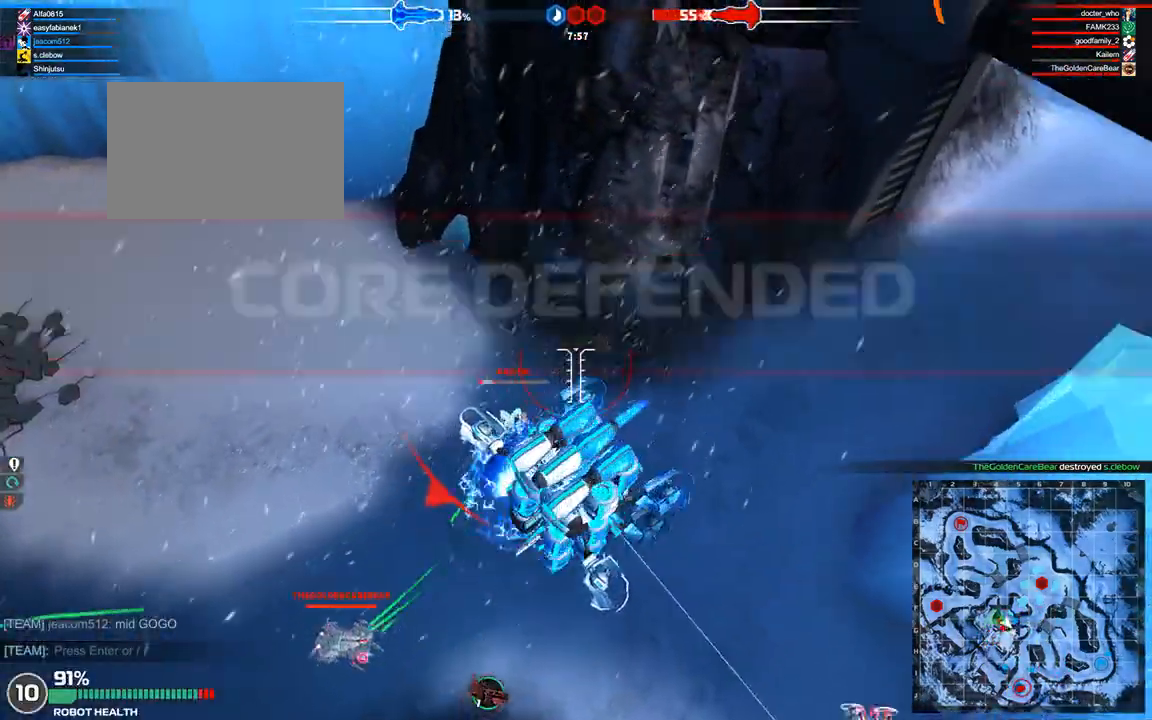
{"keys": ["a", "w"], "events": [[125, "space", "up"], [333, "a", "down"], [375, "shift", "down"], [500, "shift", "up"]]}
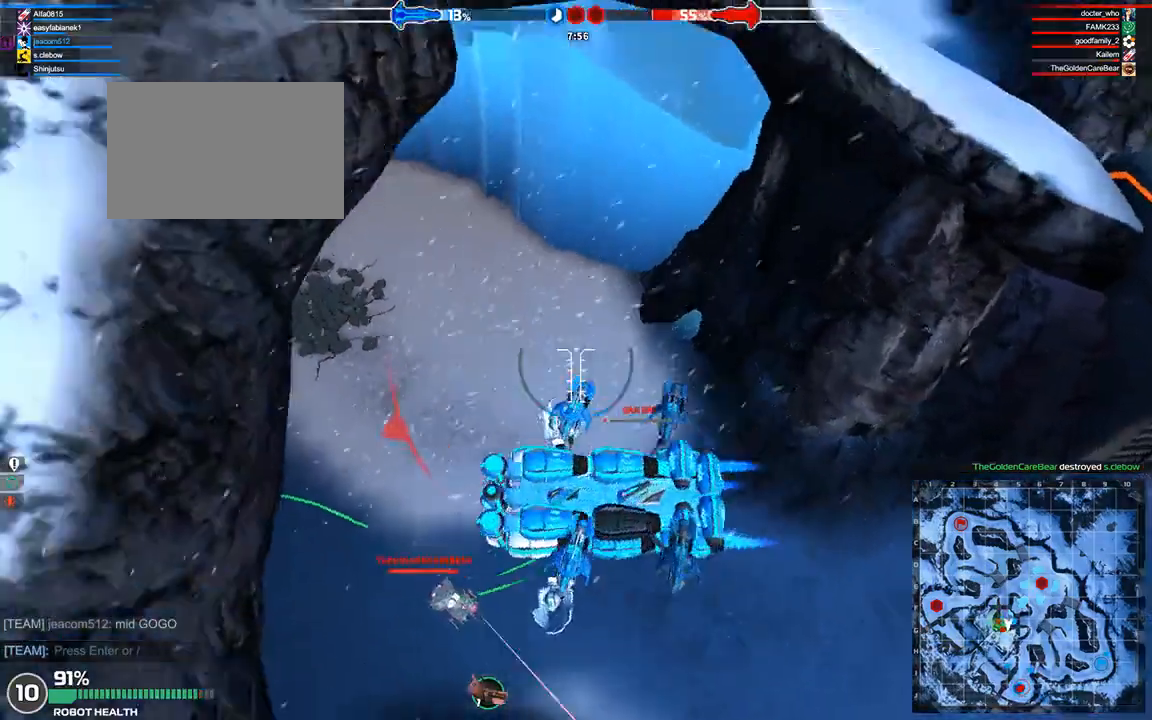
{"keys": ["w"], "events": [[83, "a", "up"]]}
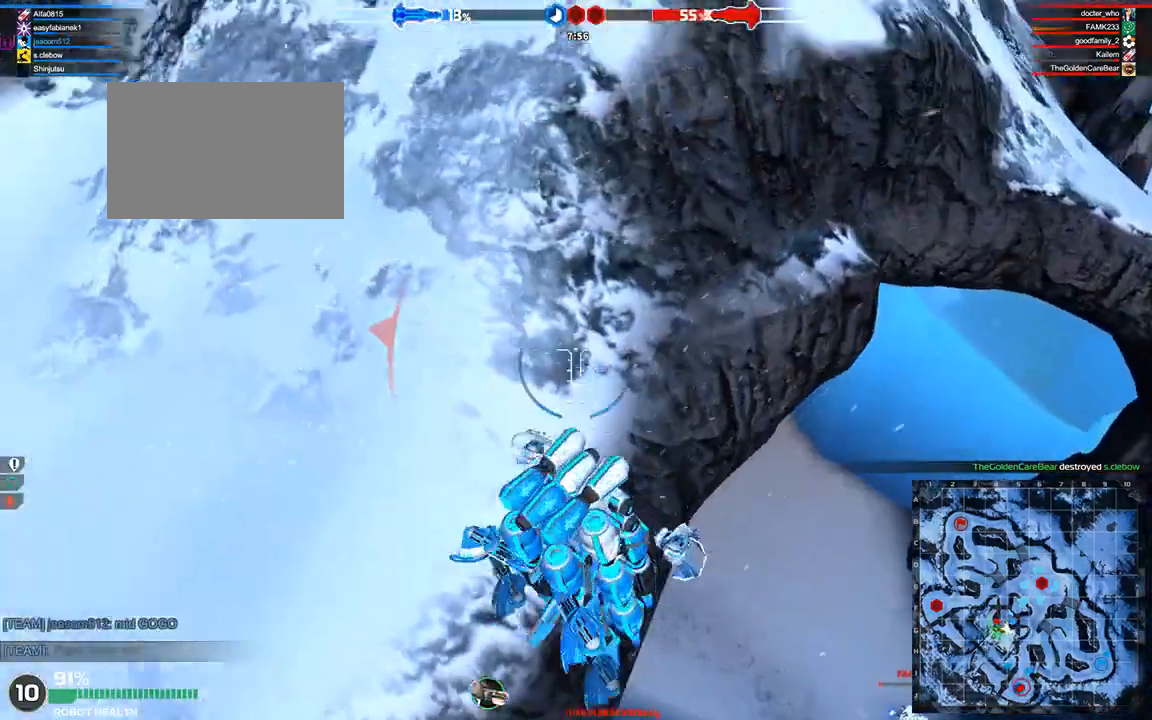
{"keys": ["w"], "events": [[83, "shift", "down"], [208, "d", "down"], [458, "d", "up"], [458, "shift", "up"]]}
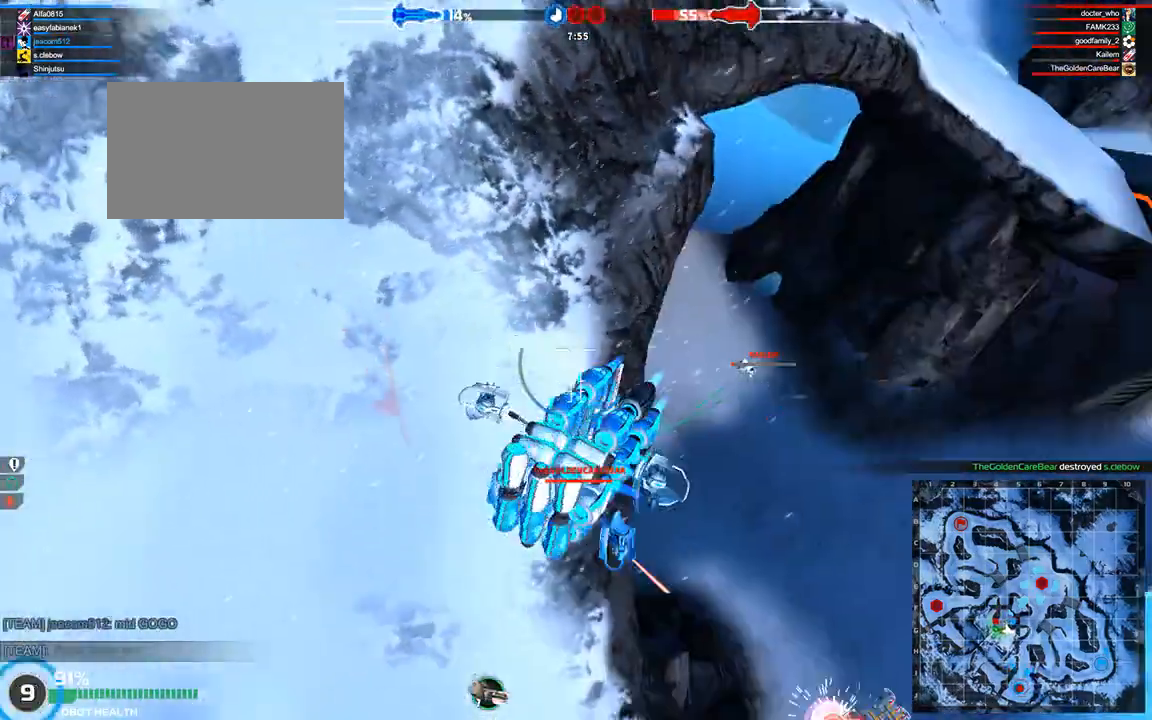
{"keys": ["w"], "events": []}
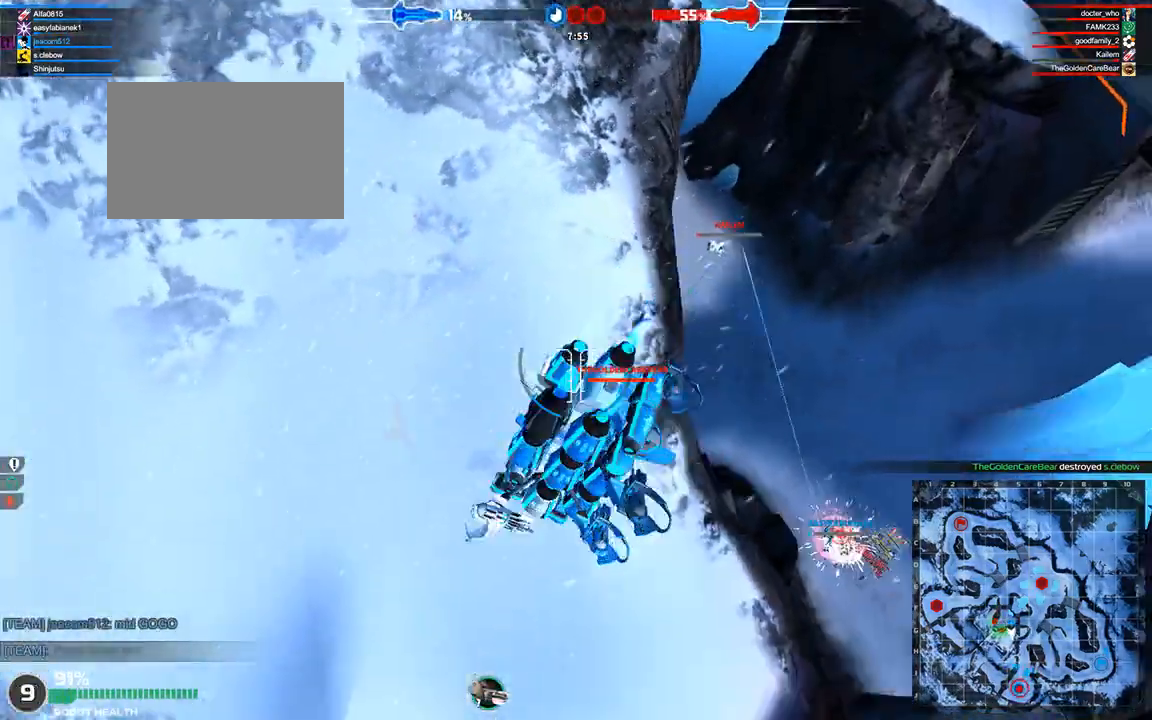
{"keys": ["d", "space", "w"], "events": [[417, "space", "down"], [500, "d", "down"]]}
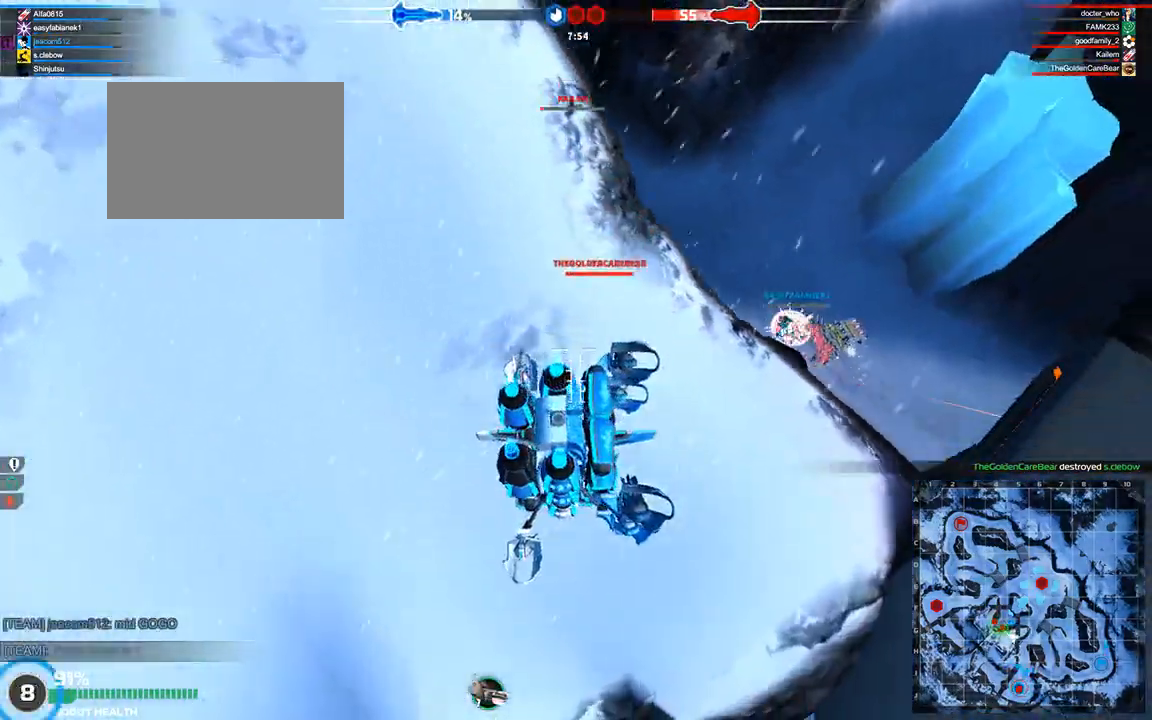
{"keys": ["w"], "events": [[292, "d", "up"], [375, "space", "up"]]}
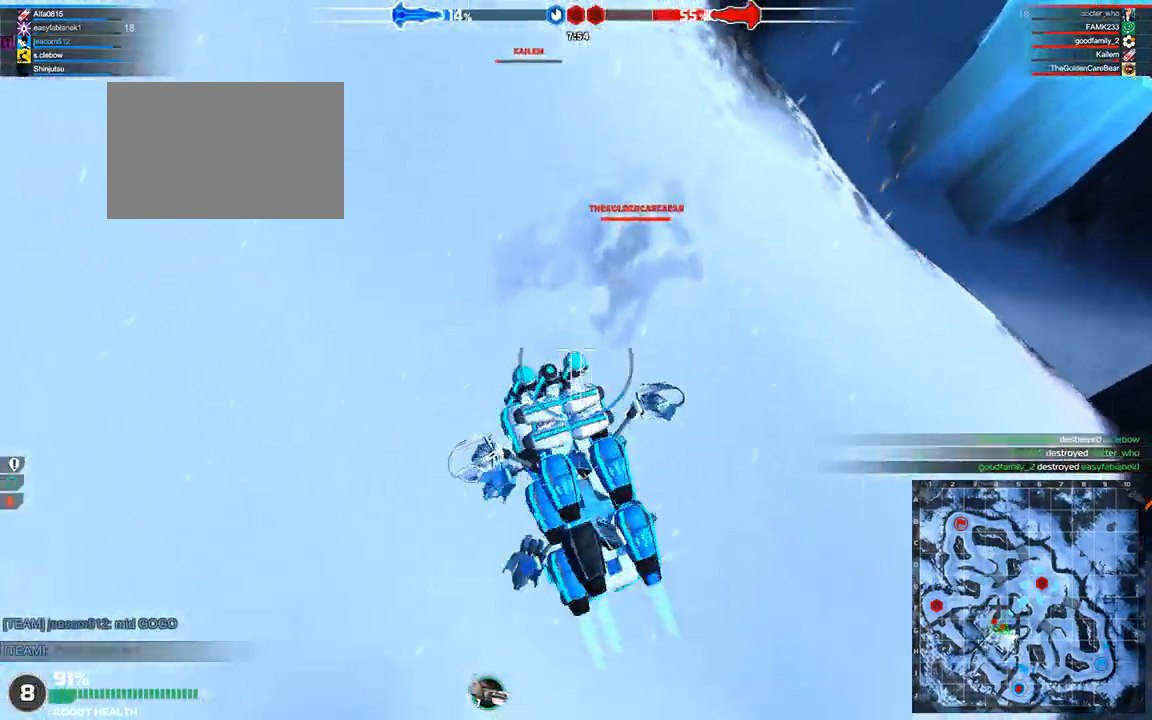
{"keys": ["w"], "events": []}
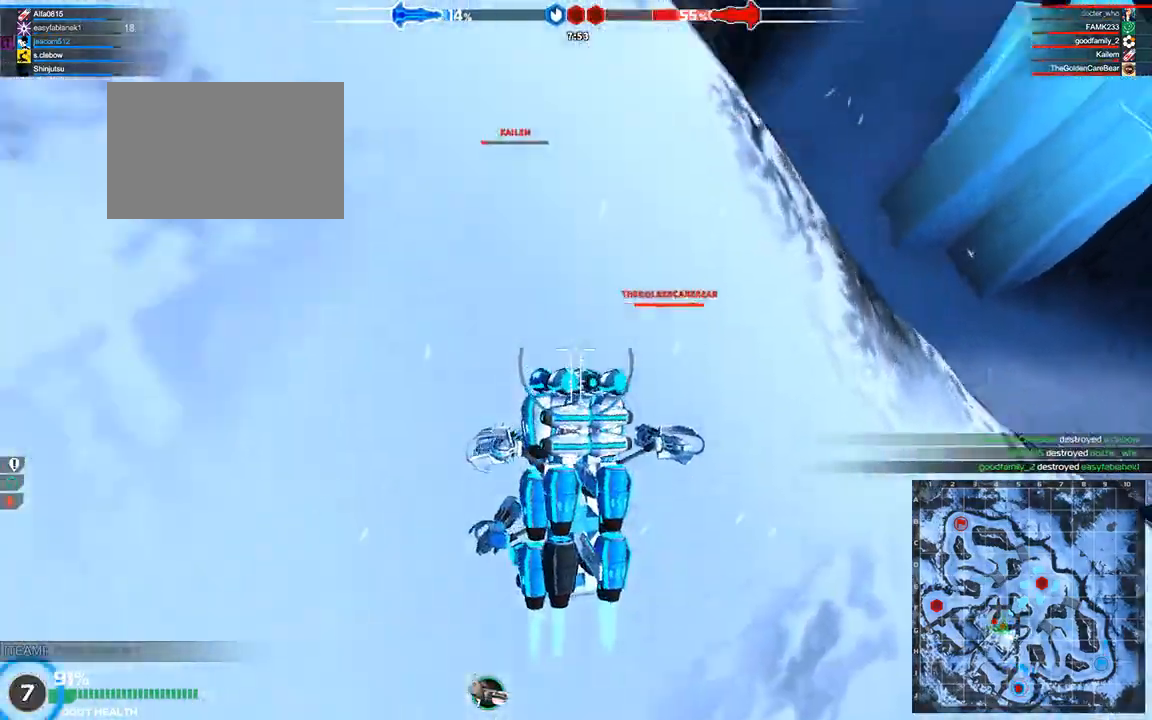
{"keys": ["w"], "events": []}
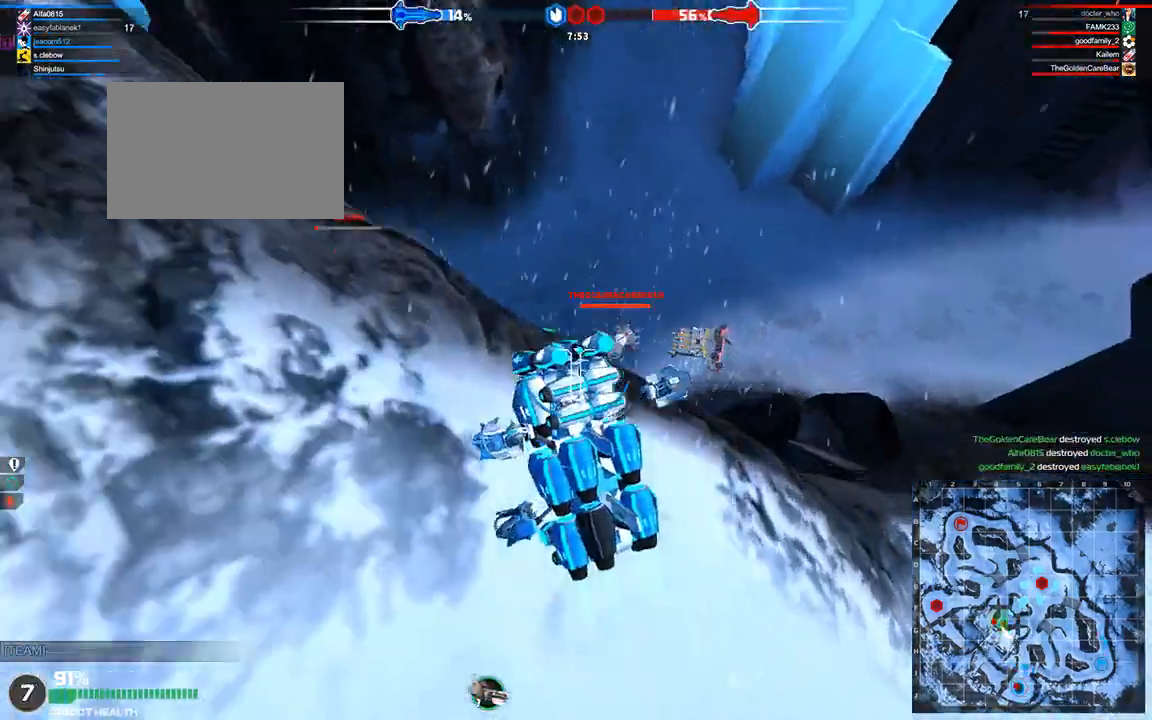
{"keys": [], "events": [[42, "w", "up"]]}
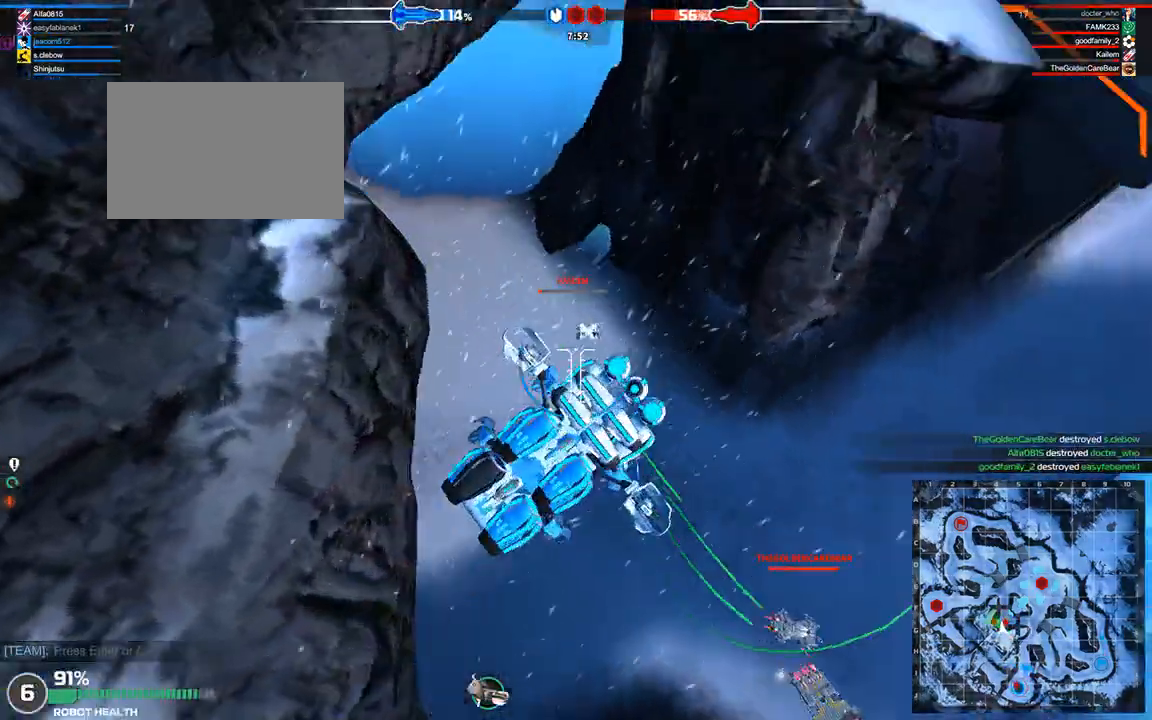
{"keys": [], "events": []}
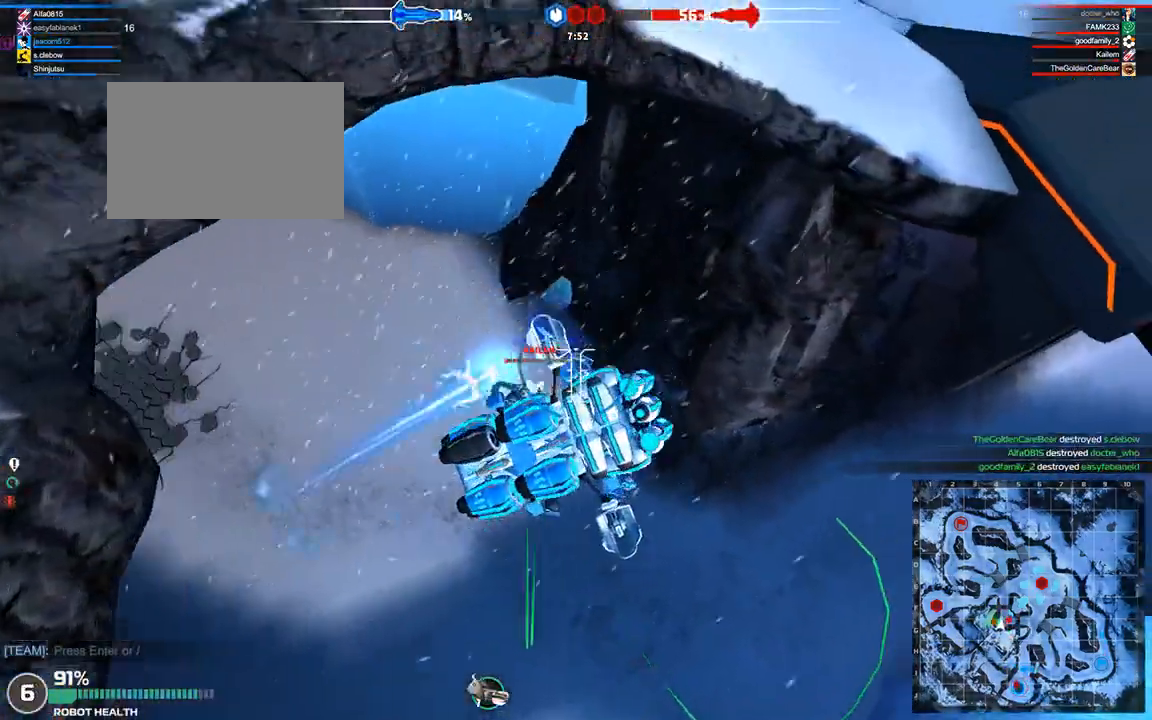
{"keys": [], "events": [[250, "w", "down"], [417, "w", "up"]]}
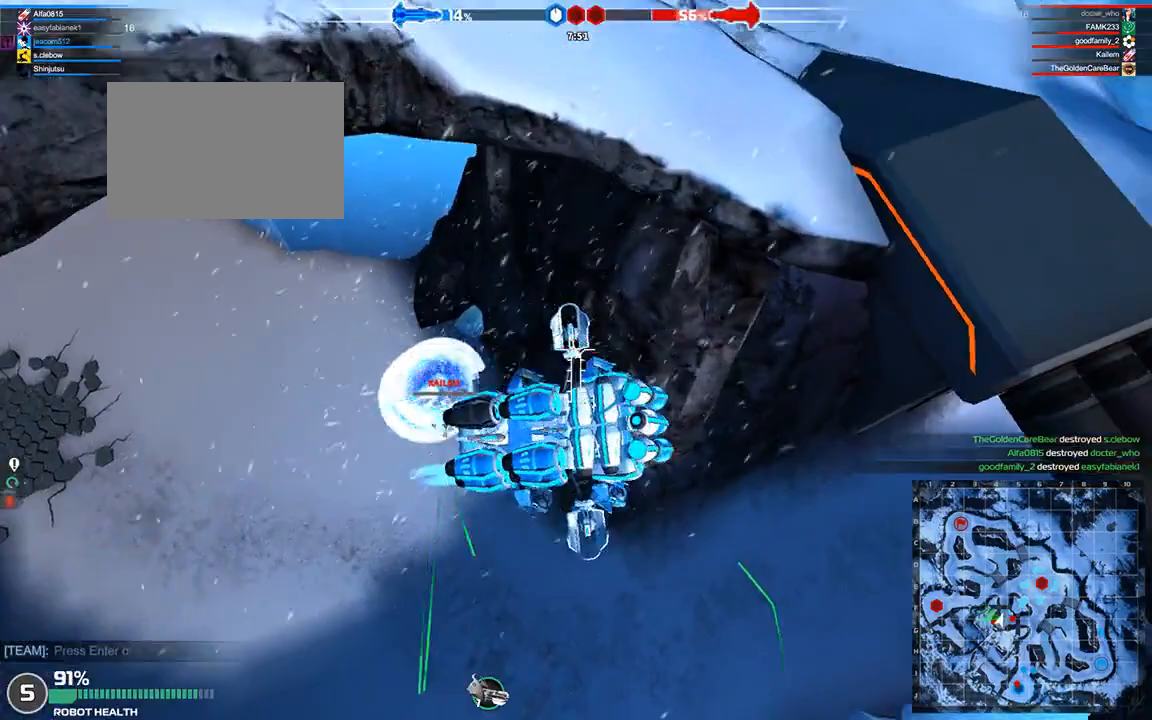
{"keys": ["w"], "events": [[208, "a", "down"], [250, "w", "down"], [375, "a", "up"]]}
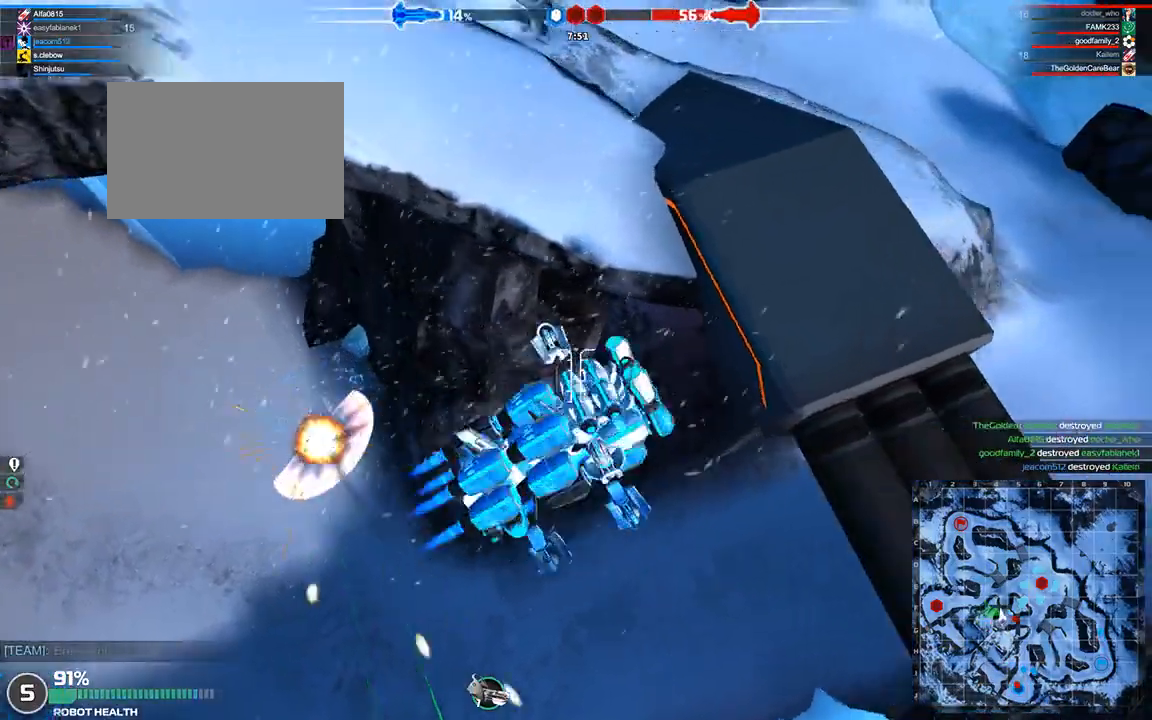
{"keys": ["w"], "events": []}
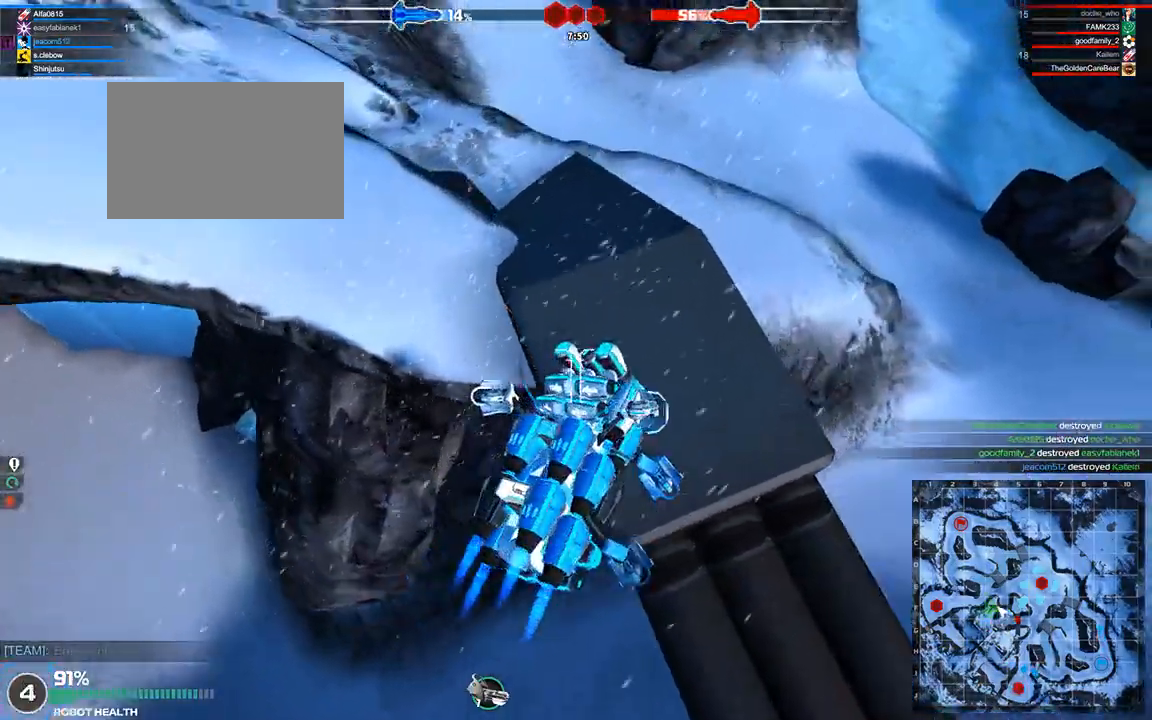
{"keys": ["w"], "events": []}
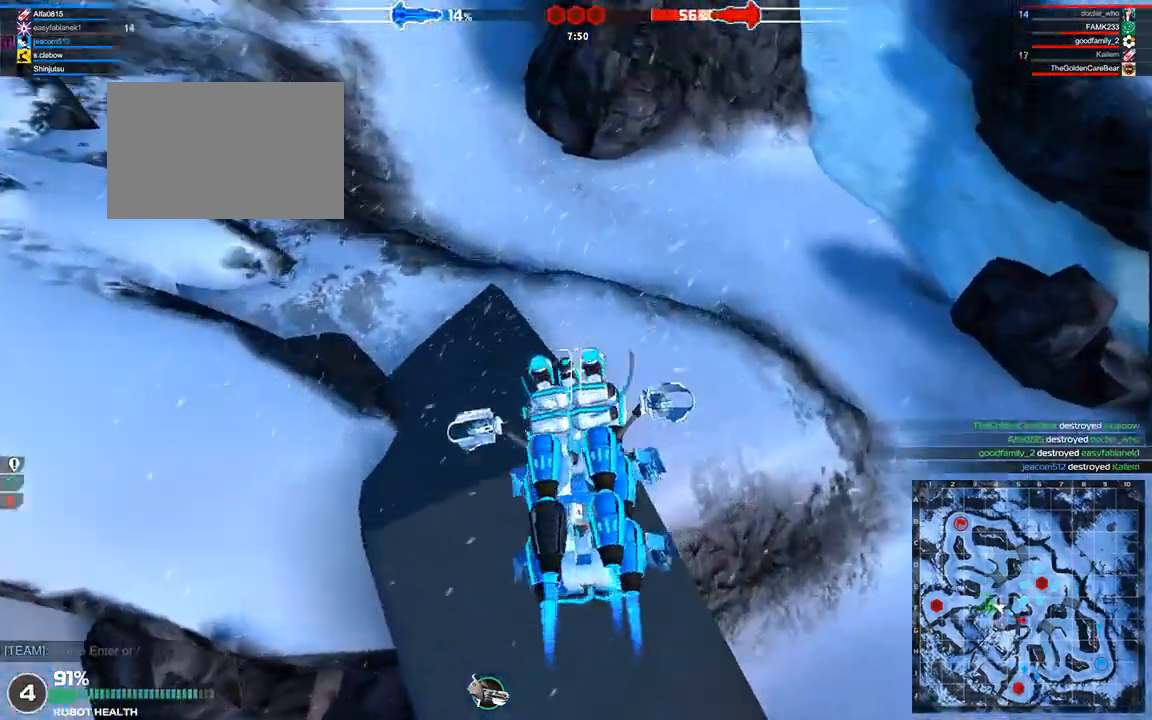
{"keys": ["a", "w"], "events": [[42, "shift", "down"], [167, "shift", "up"], [417, "a", "down"]]}